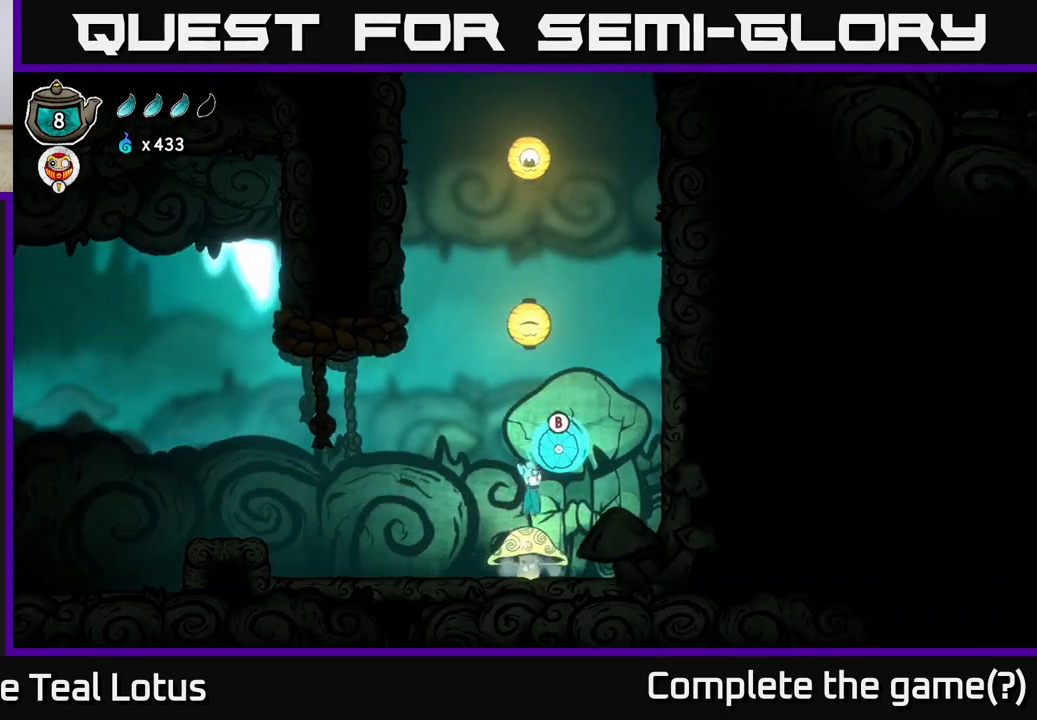
Gameplay with a controller (Xbox layout); each line is a JSON object with the inputs held at the frame after it. "events" lists button and stick changes between this image and that frame as [ms after this image, input, new state], when the widget could be followed in between.
{"buttons": ["B"], "left_stick": "up", "right_stick": "center", "events": [[17, "left_stick", "down"], [183, "left_stick", "right"], [233, "left_stick", "up-right"], [267, "A", "up"], [383, "B", "down"], [417, "left_stick", "up"]]}
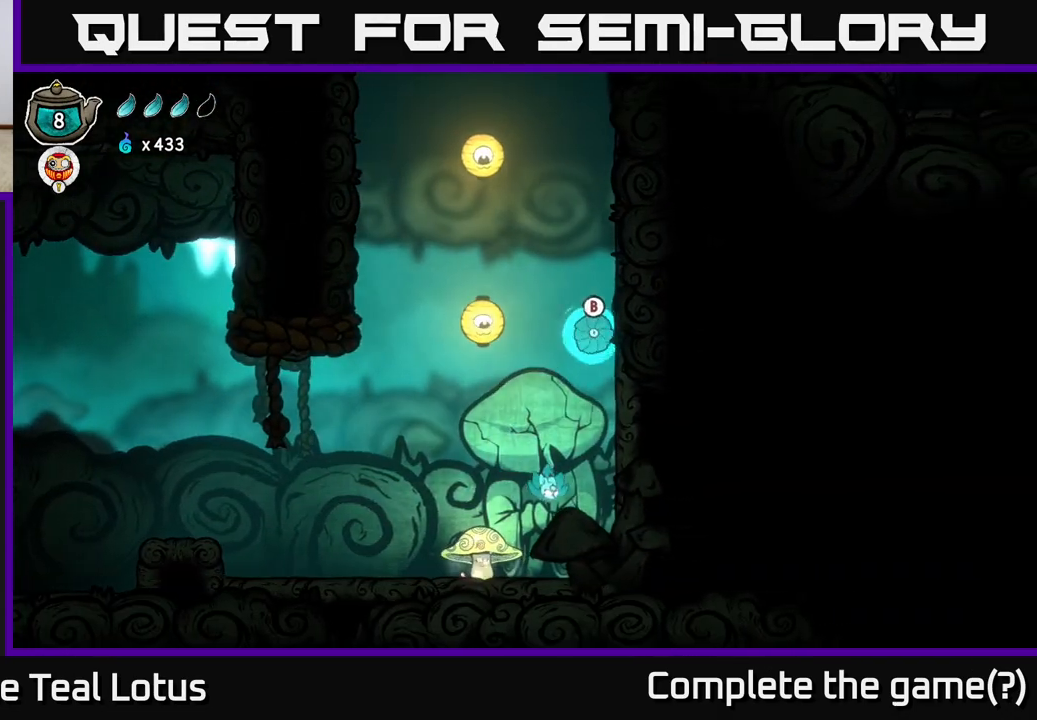
{"buttons": ["A", "X"], "left_stick": "down-right", "right_stick": "center", "events": [[17, "B", "up"], [50, "left_stick", "up-left"], [367, "A", "down"], [383, "left_stick", "down-right"], [417, "X", "down"]]}
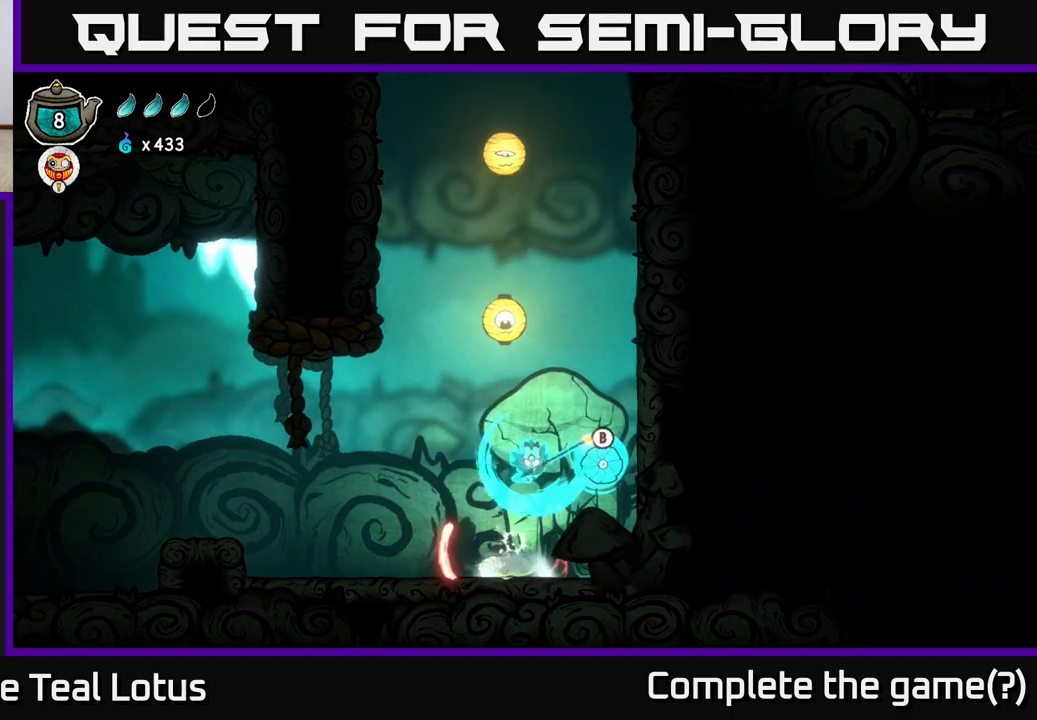
{"buttons": [], "left_stick": "center", "right_stick": "center", "events": [[17, "A", "up"], [83, "X", "up"], [150, "B", "down"], [250, "left_stick", "down"], [400, "left_stick", "center"], [433, "B", "up"]]}
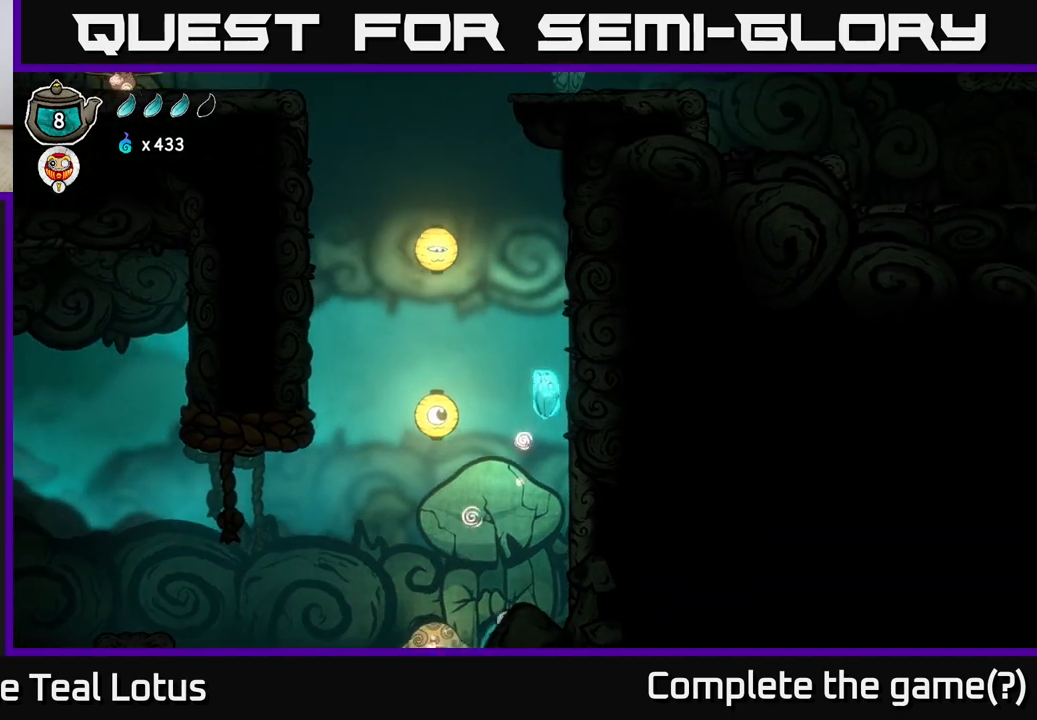
{"buttons": [], "left_stick": "center", "right_stick": "center", "events": []}
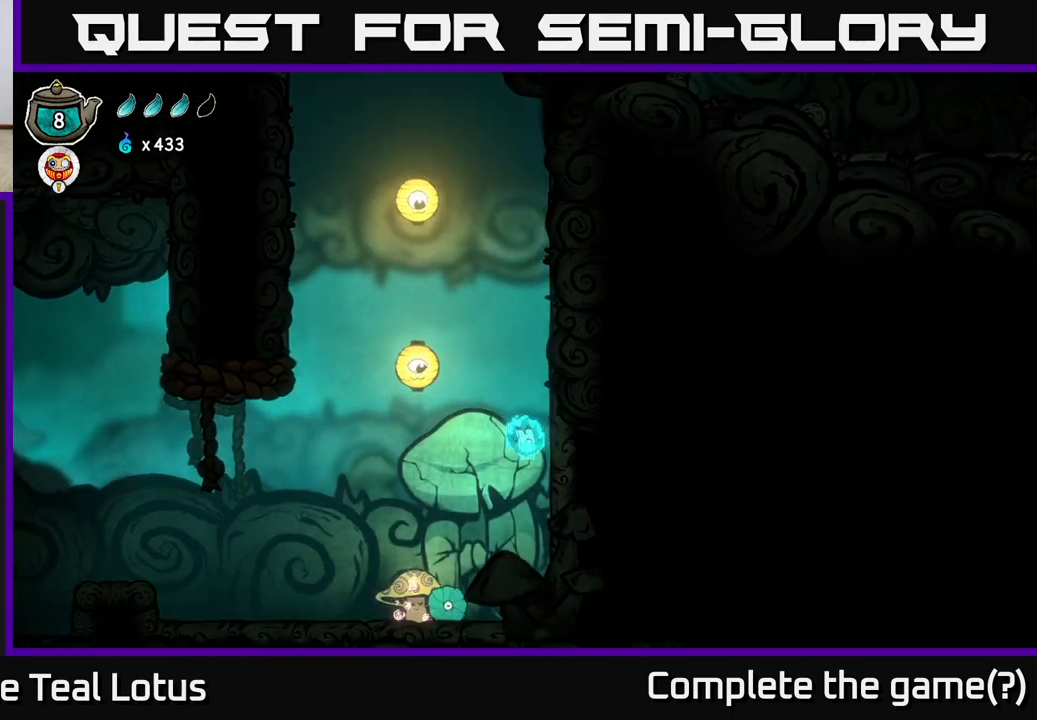
{"buttons": ["X"], "left_stick": "up-left", "right_stick": "center", "events": [[217, "left_stick", "left"], [350, "left_stick", "up-left"], [367, "X", "down"]]}
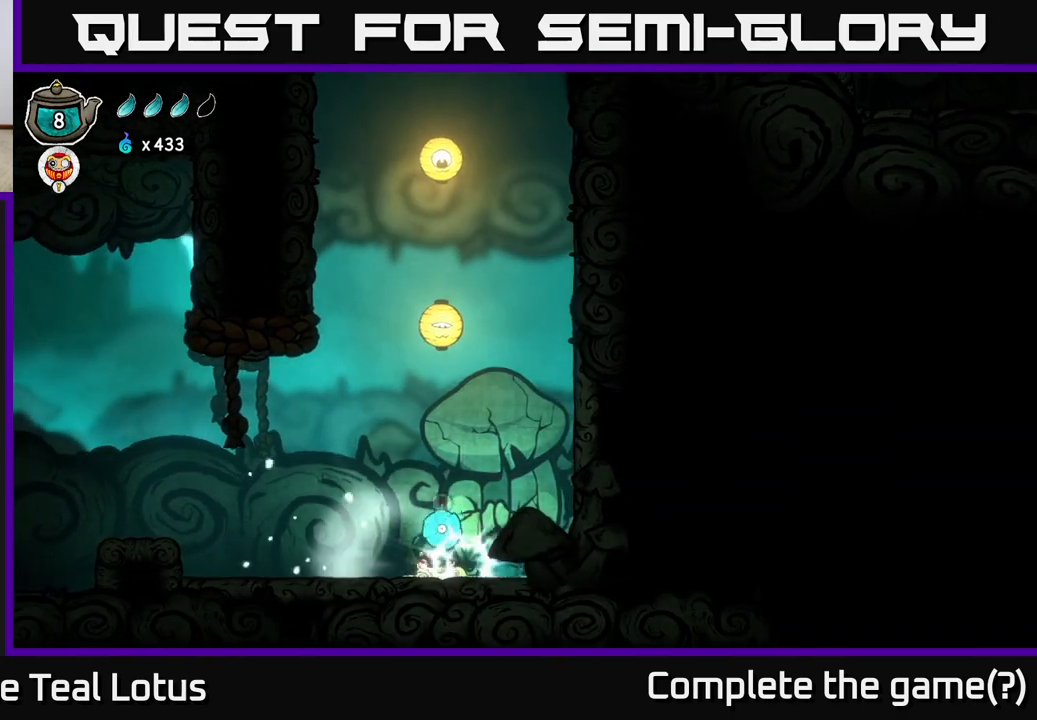
{"buttons": ["A"], "left_stick": "up", "right_stick": "center", "events": [[67, "X", "up"], [383, "left_stick", "up"], [400, "A", "down"]]}
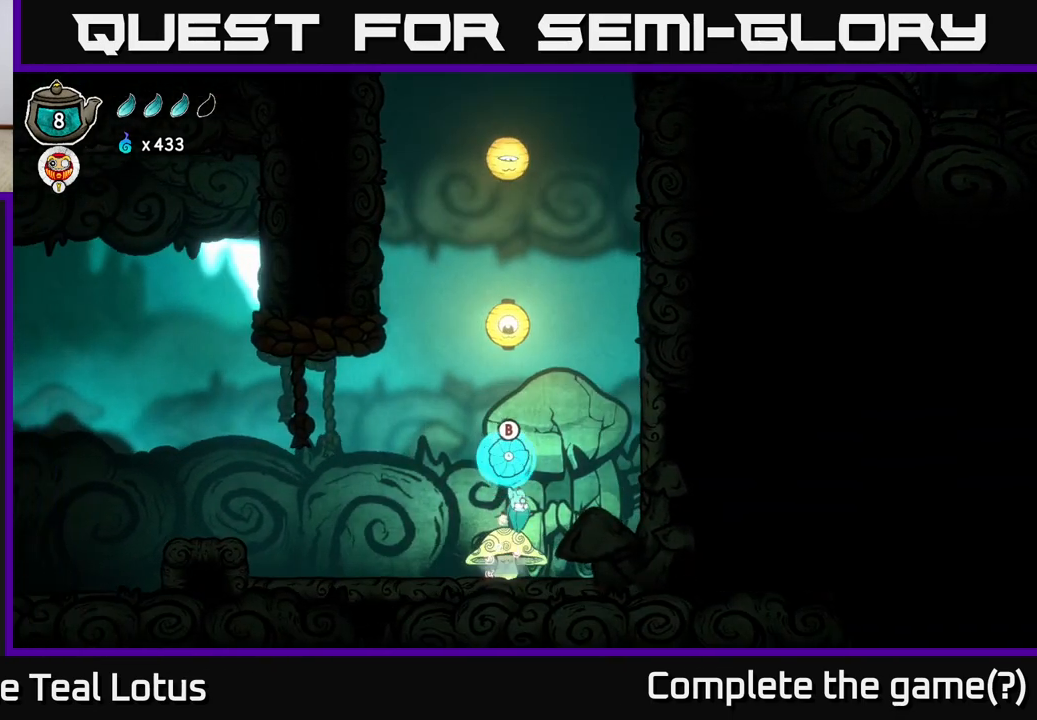
{"buttons": [], "left_stick": "up", "right_stick": "center", "events": [[150, "B", "down"], [167, "A", "up"], [500, "B", "up"]]}
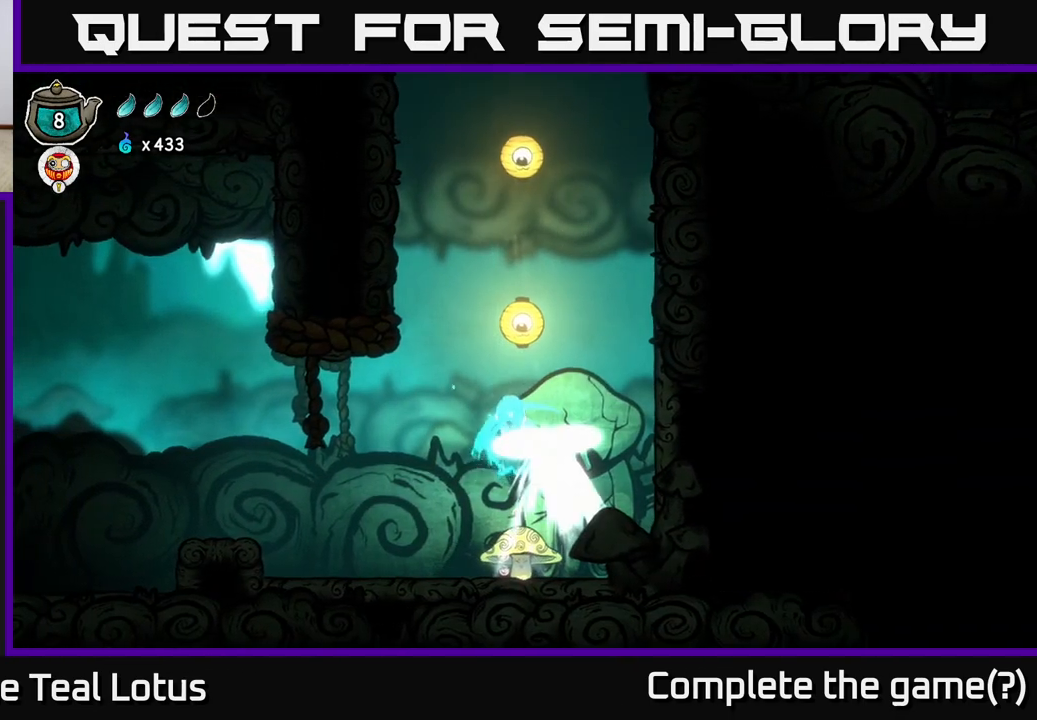
{"buttons": ["X"], "left_stick": "down", "right_stick": "center", "events": [[333, "left_stick", "down"], [417, "X", "down"]]}
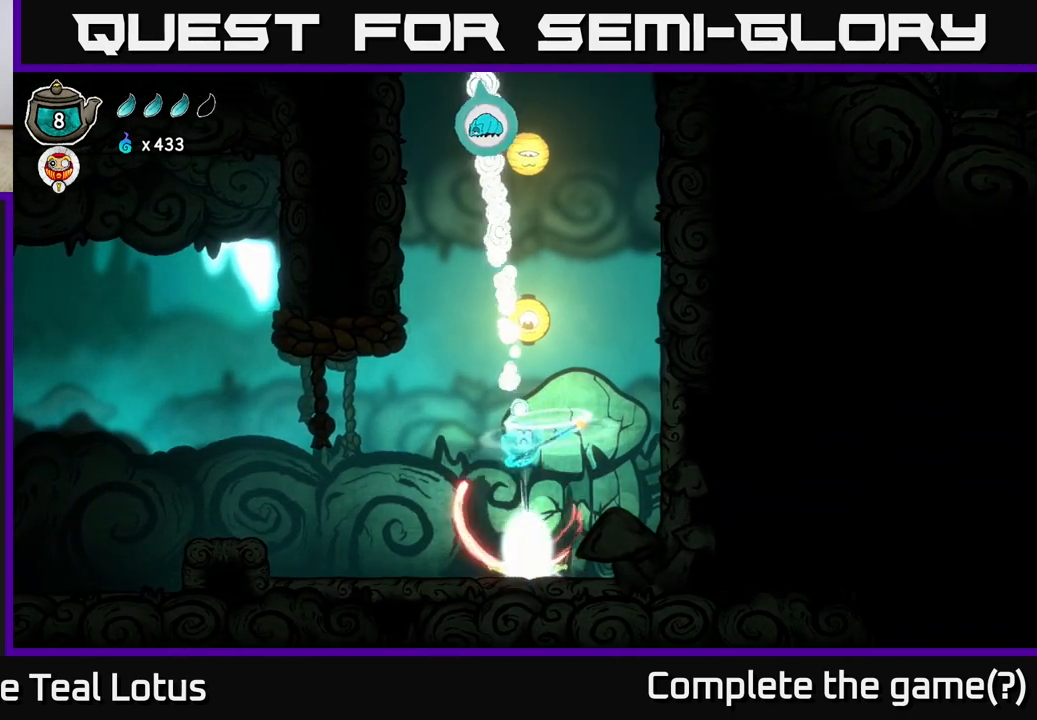
{"buttons": ["A"], "left_stick": "center", "right_stick": "center", "events": [[350, "A", "down"], [383, "X", "up"], [450, "left_stick", "center"]]}
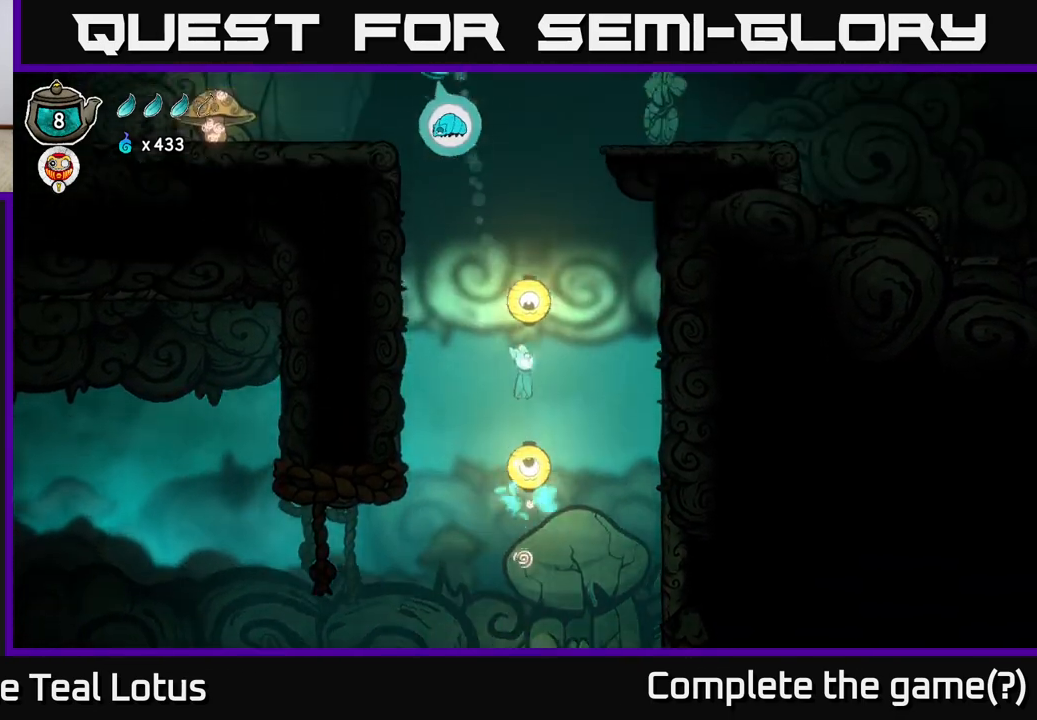
{"buttons": ["A"], "left_stick": "left", "right_stick": "center", "events": [[150, "left_stick", "down"], [267, "X", "down"], [367, "A", "up"], [417, "left_stick", "left"], [450, "X", "up"], [500, "A", "down"]]}
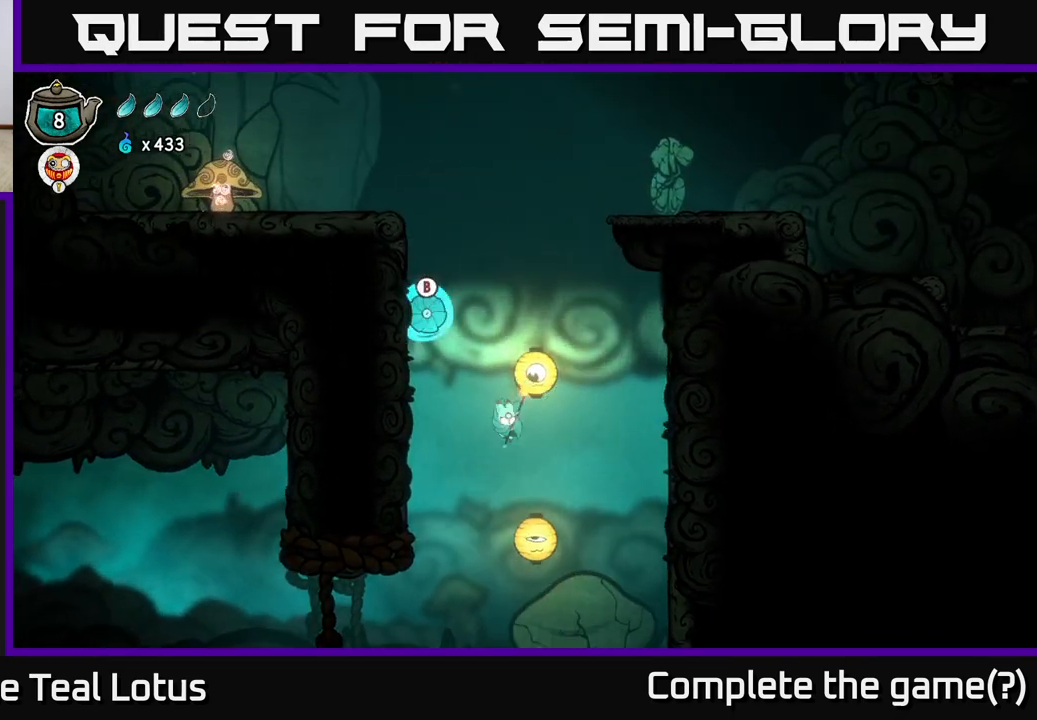
{"buttons": ["B"], "left_stick": "up", "right_stick": "center", "events": [[150, "A", "up"], [150, "B", "down"], [150, "left_stick", "up-left"], [350, "left_stick", "up"], [400, "B", "up"], [450, "B", "down"]]}
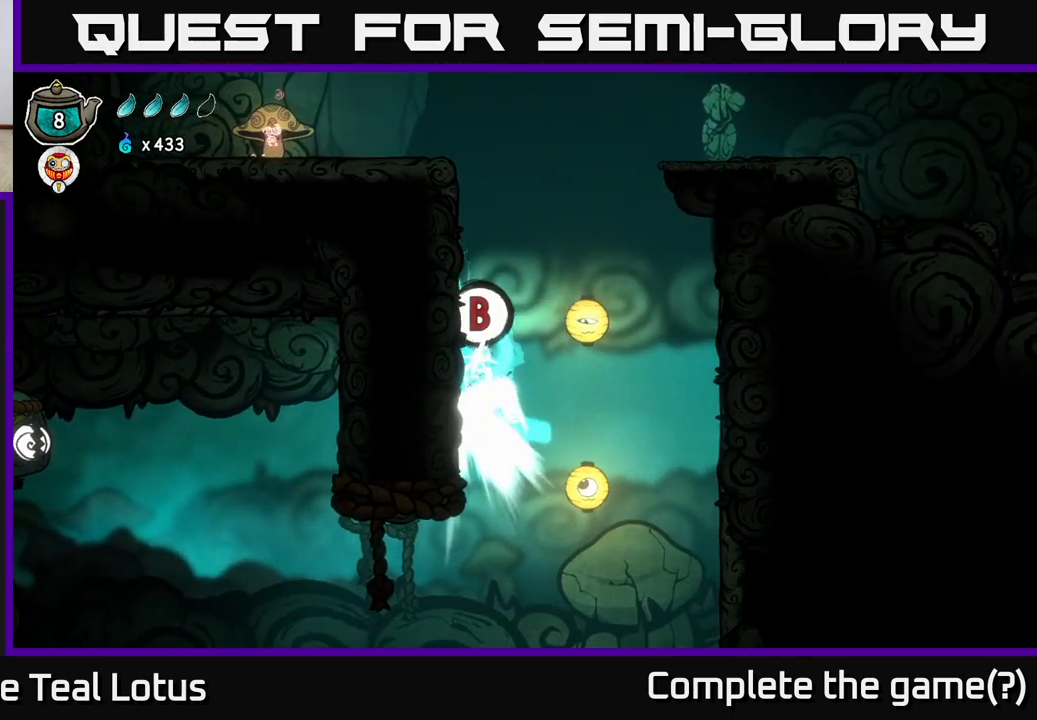
{"buttons": [], "left_stick": "up-right", "right_stick": "center", "events": [[150, "B", "up"], [250, "left_stick", "up-right"]]}
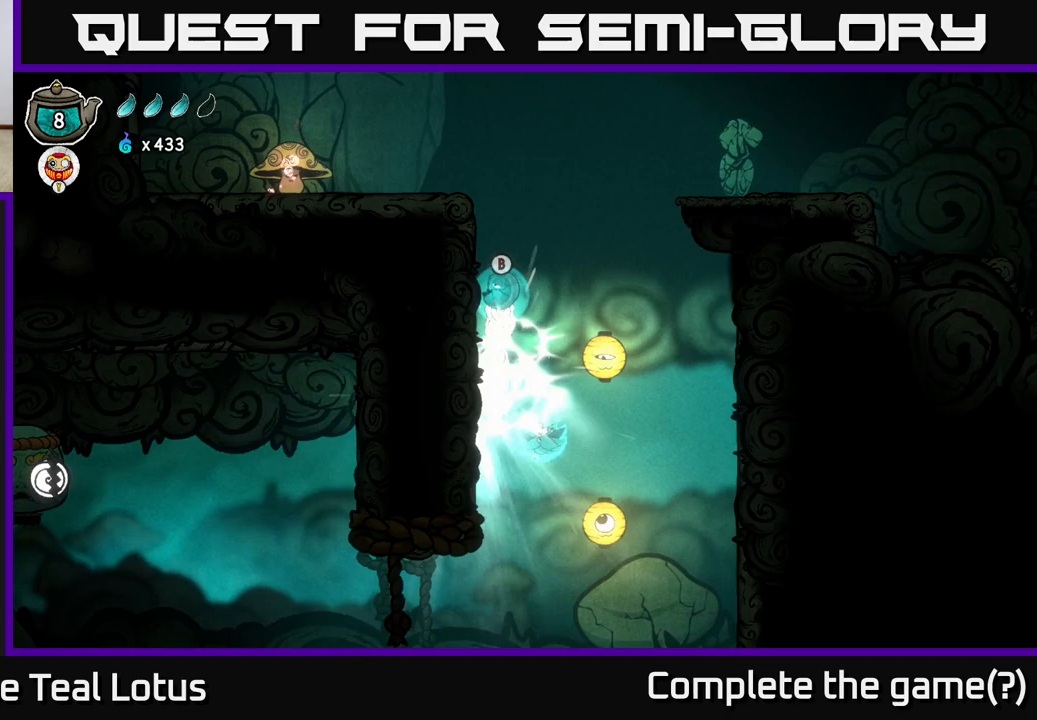
{"buttons": ["A"], "left_stick": "up", "right_stick": "center", "events": [[117, "A", "down"], [167, "left_stick", "up"], [367, "left_stick", "up-right"], [433, "A", "up"], [483, "left_stick", "up"], [500, "A", "down"]]}
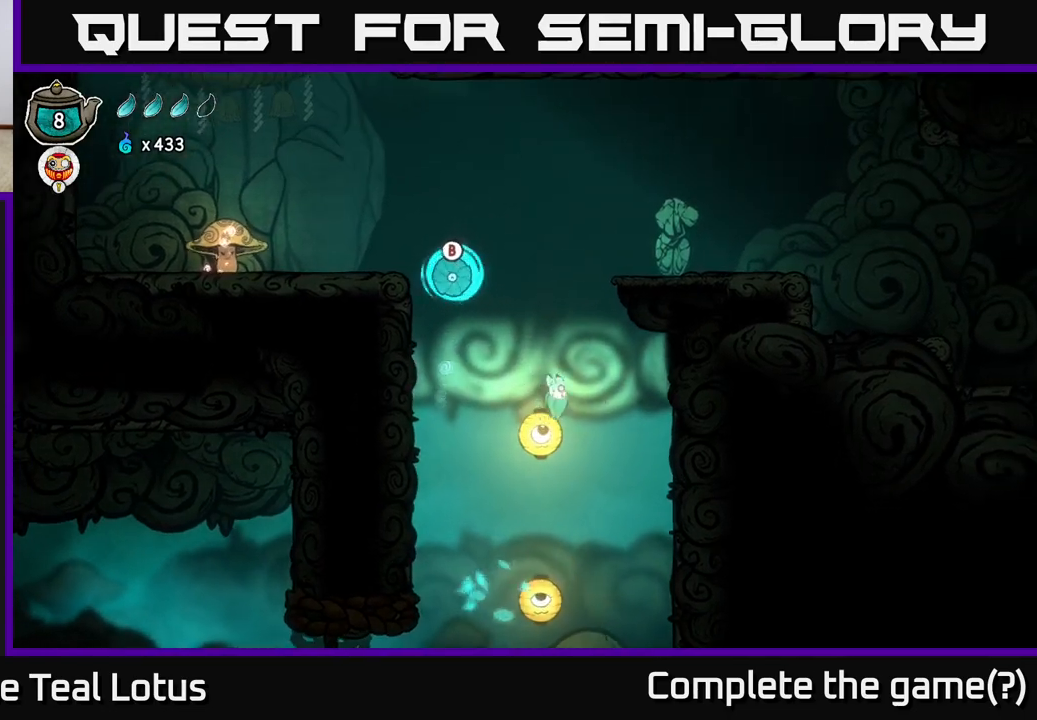
{"buttons": ["B"], "left_stick": "up-left", "right_stick": "center", "events": [[67, "A", "up"], [100, "left_stick", "down"], [117, "X", "down"], [250, "left_stick", "left"], [317, "X", "up"], [367, "left_stick", "up-left"], [483, "B", "down"]]}
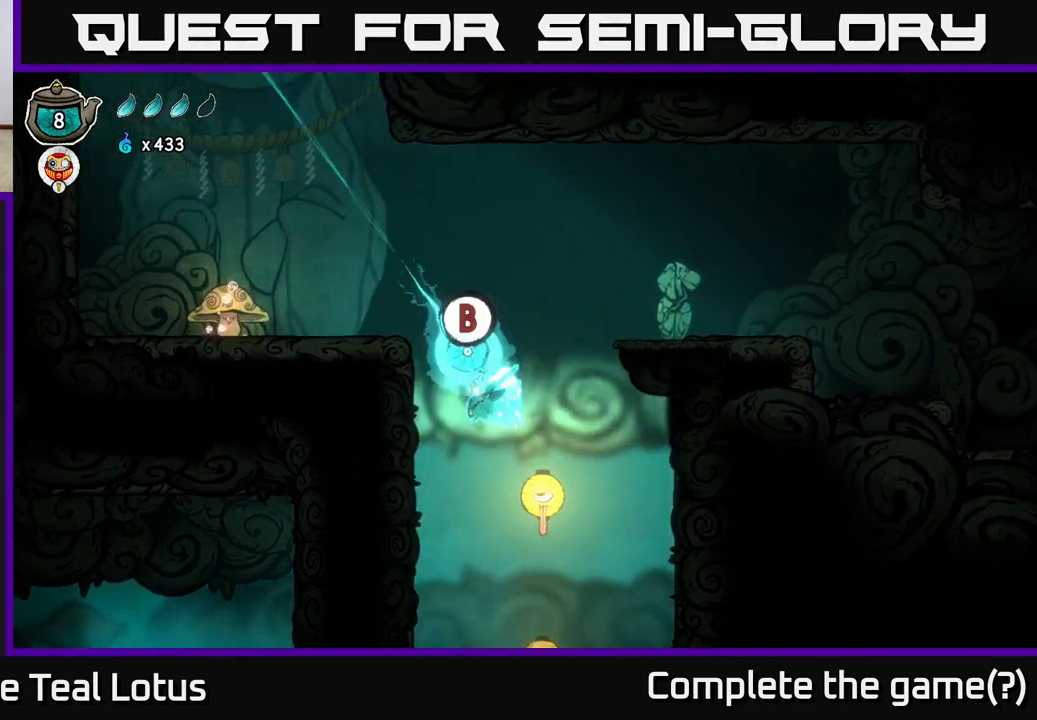
{"buttons": [], "left_stick": "up-left", "right_stick": "center", "events": [[300, "B", "up"]]}
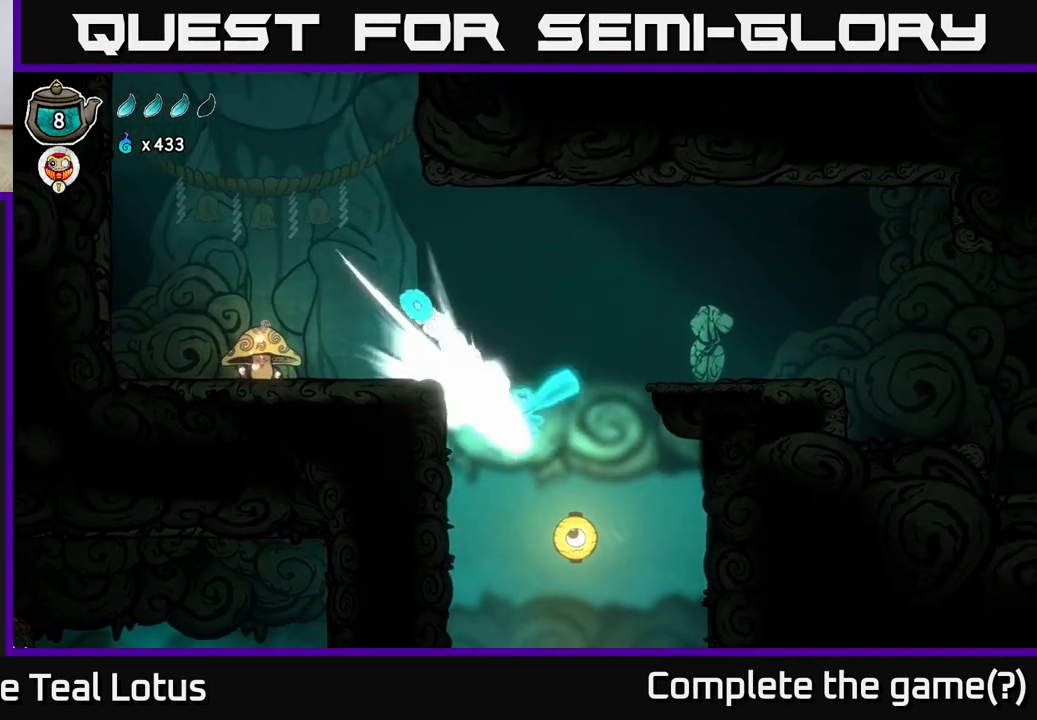
{"buttons": ["A"], "left_stick": "up-left", "right_stick": "center", "events": [[83, "A", "down"]]}
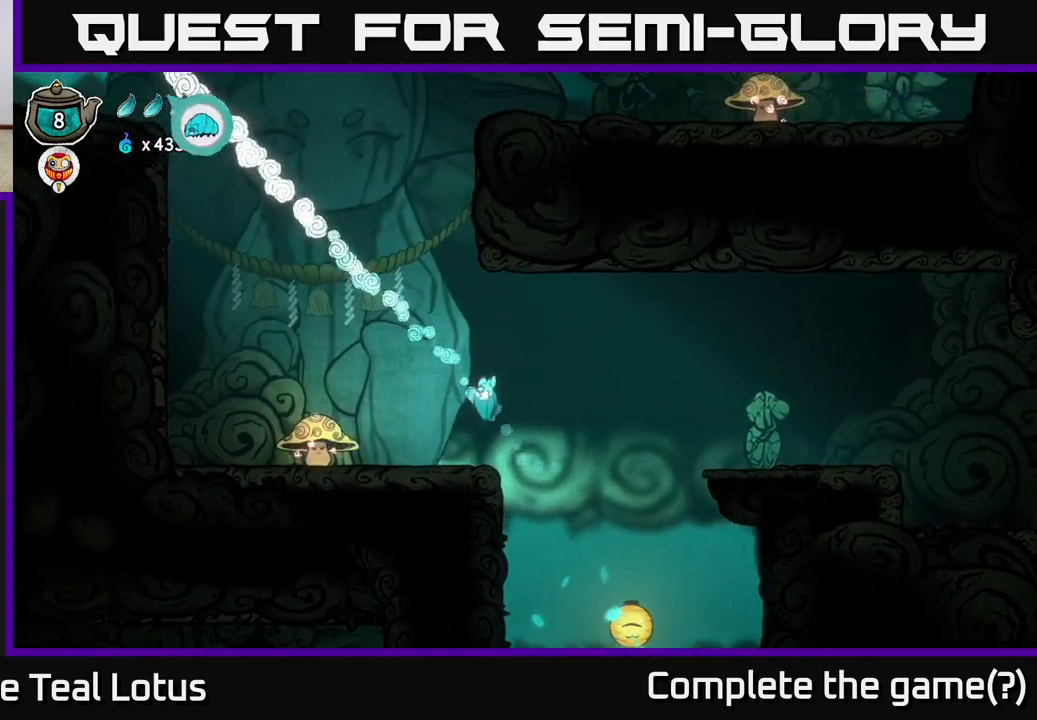
{"buttons": ["A"], "left_stick": "left", "right_stick": "center", "events": [[67, "A", "up"], [67, "left_stick", "left"], [500, "A", "down"]]}
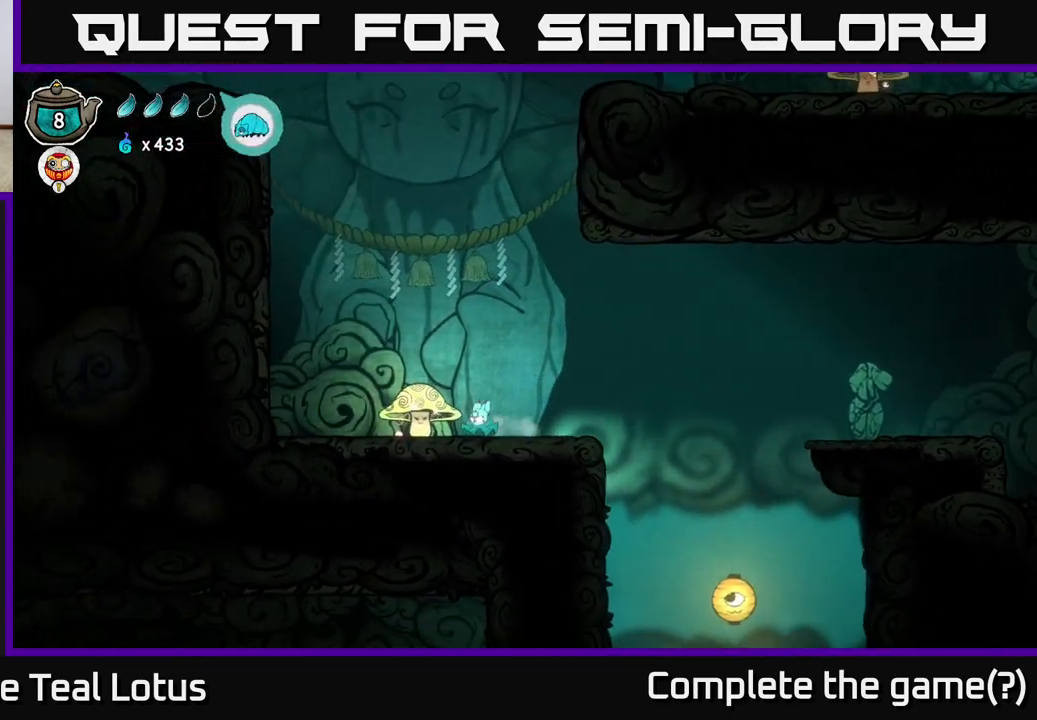
{"buttons": ["A"], "left_stick": "left", "right_stick": "center", "events": [[167, "X", "down"], [183, "left_stick", "down"], [500, "X", "up"], [500, "left_stick", "left"]]}
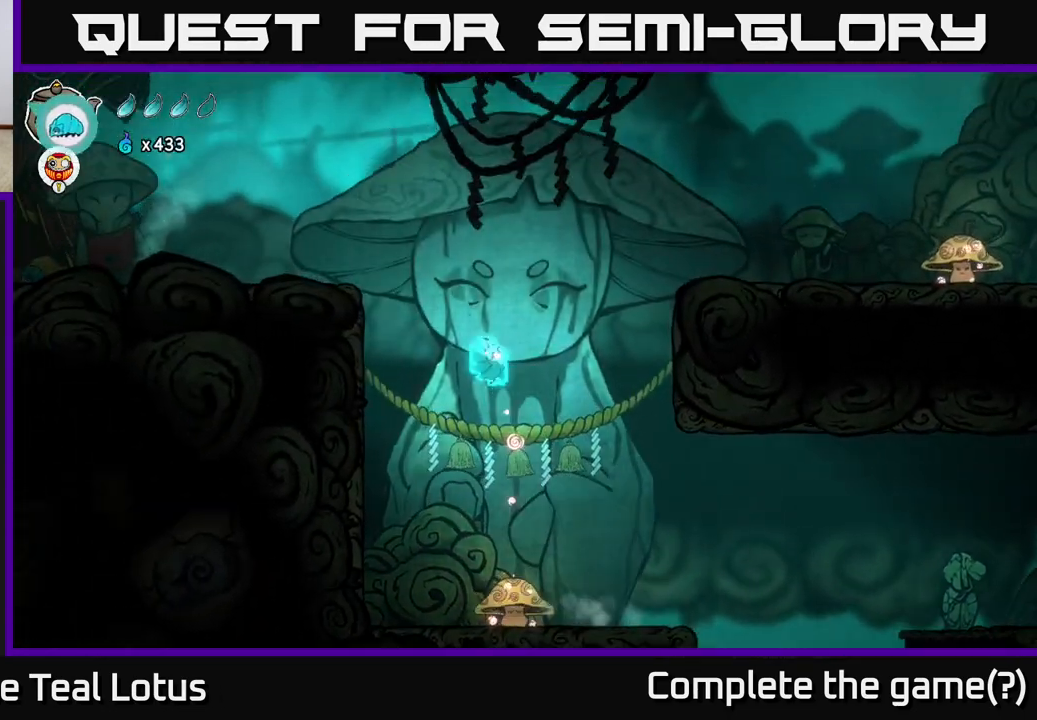
{"buttons": ["A"], "left_stick": "left", "right_stick": "center", "events": [[17, "A", "up"], [183, "A", "down"]]}
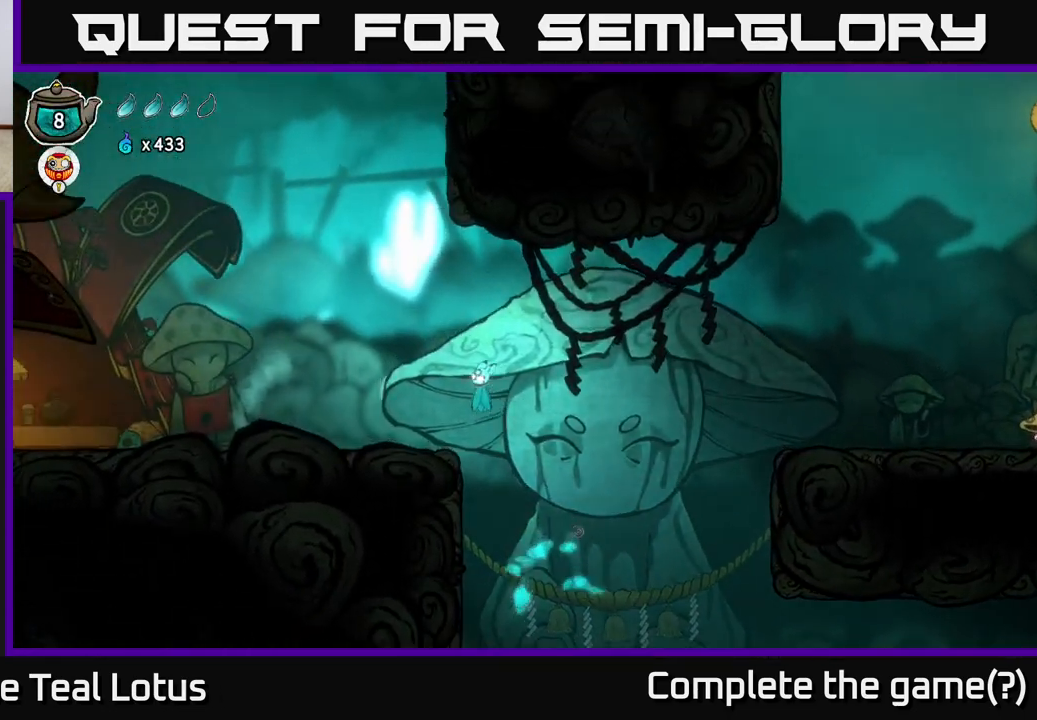
{"buttons": [], "left_stick": "left", "right_stick": "center", "events": [[367, "A", "up"]]}
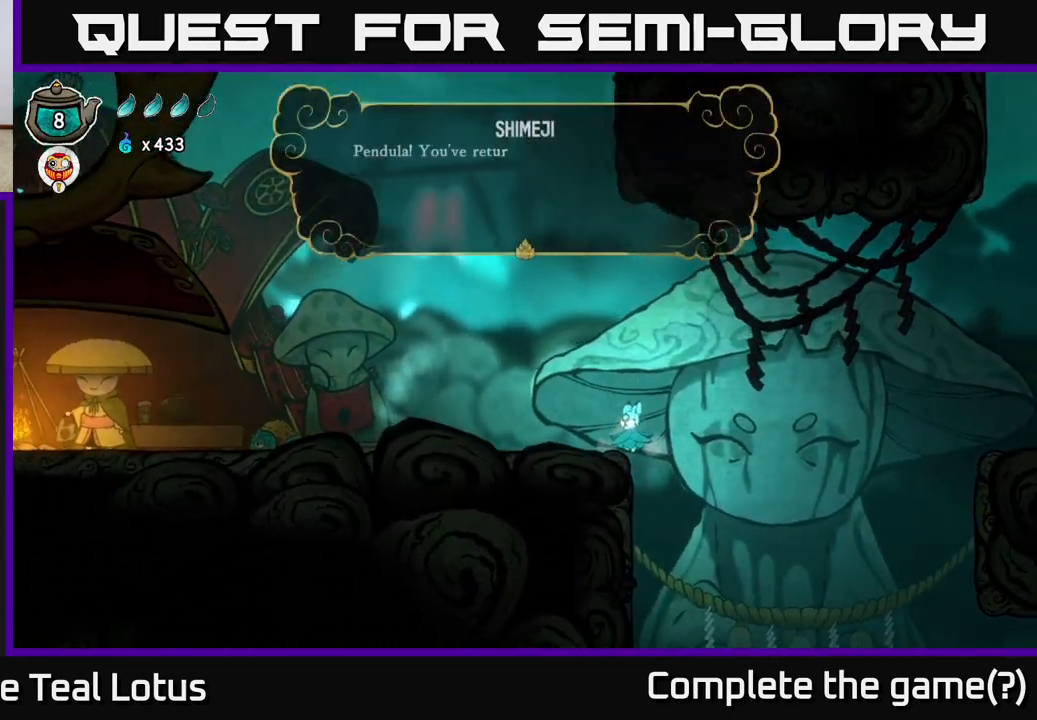
{"buttons": [], "left_stick": "center", "right_stick": "center", "events": [[400, "left_stick", "center"]]}
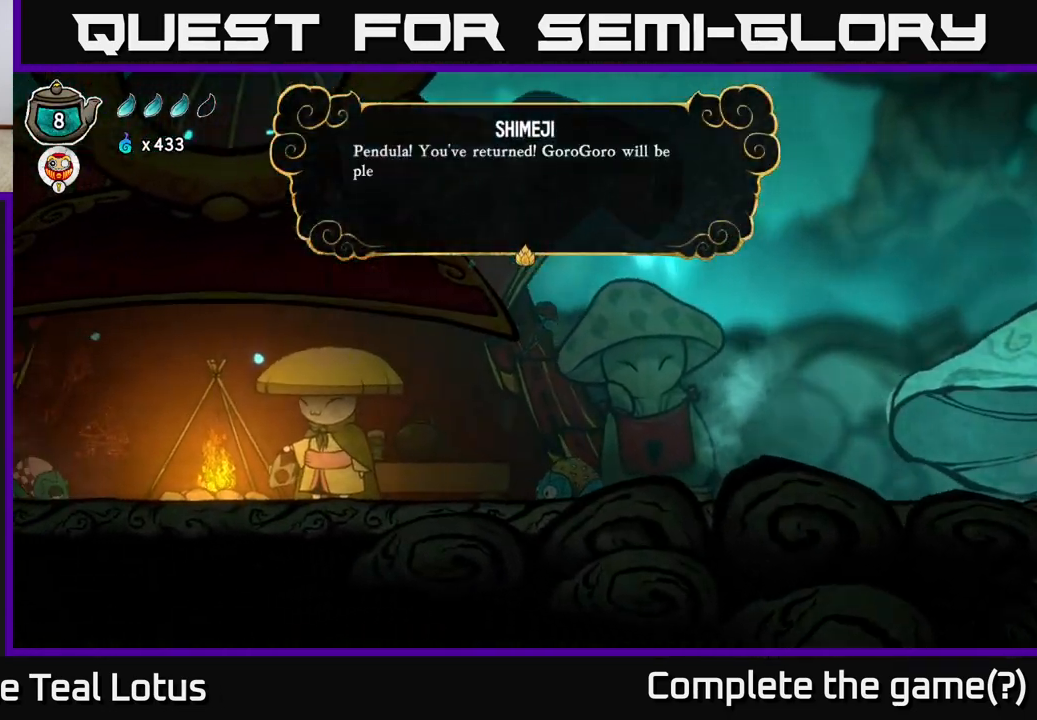
{"buttons": [], "left_stick": "center", "right_stick": "center", "events": []}
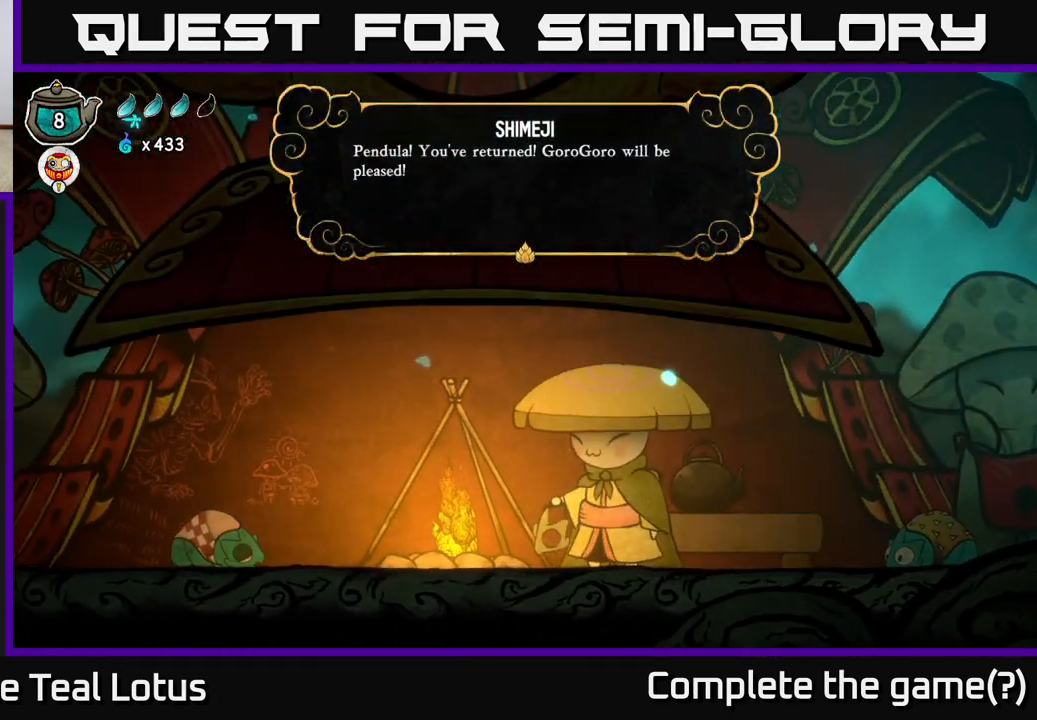
{"buttons": [], "left_stick": "center", "right_stick": "center", "events": []}
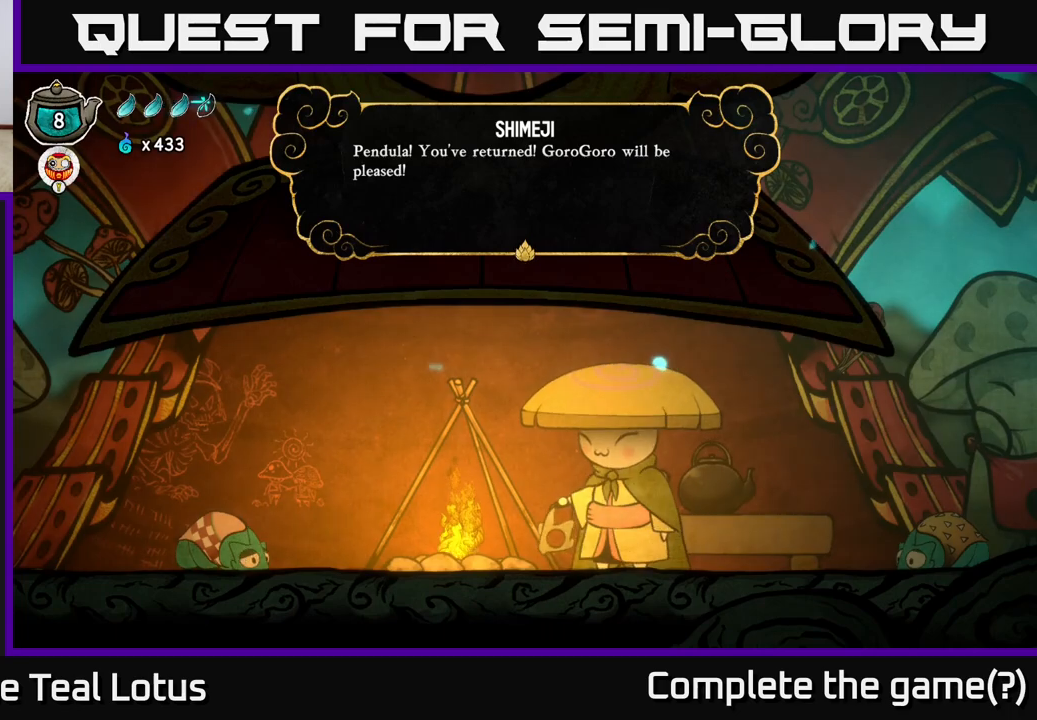
{"buttons": [], "left_stick": "center", "right_stick": "center", "events": []}
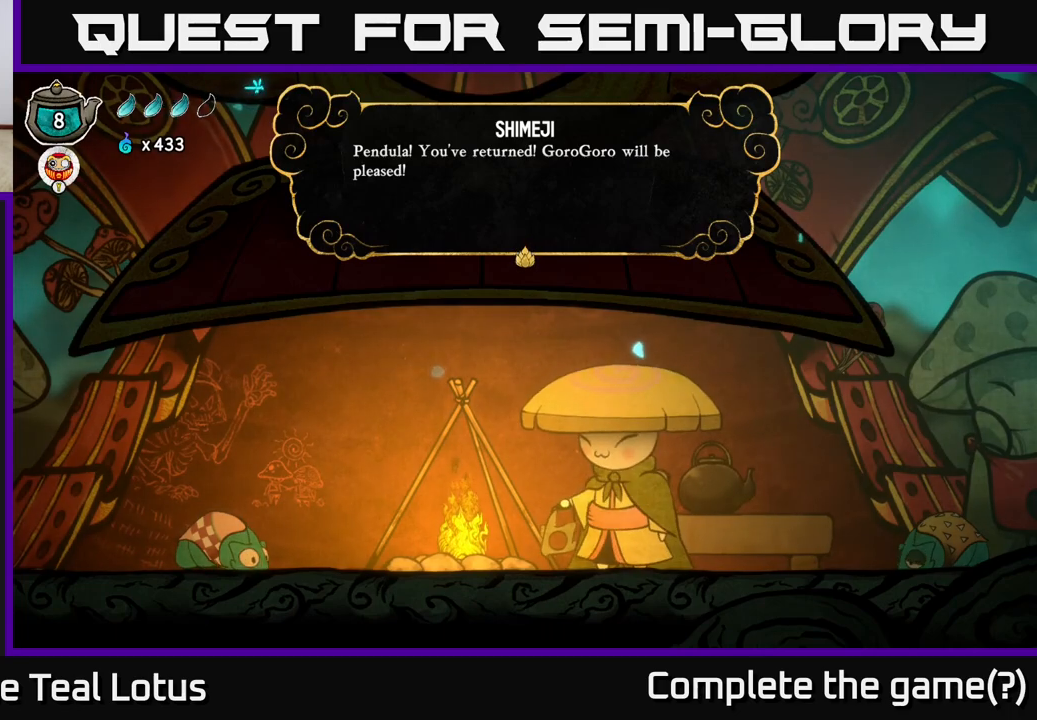
{"buttons": [], "left_stick": "center", "right_stick": "center", "events": []}
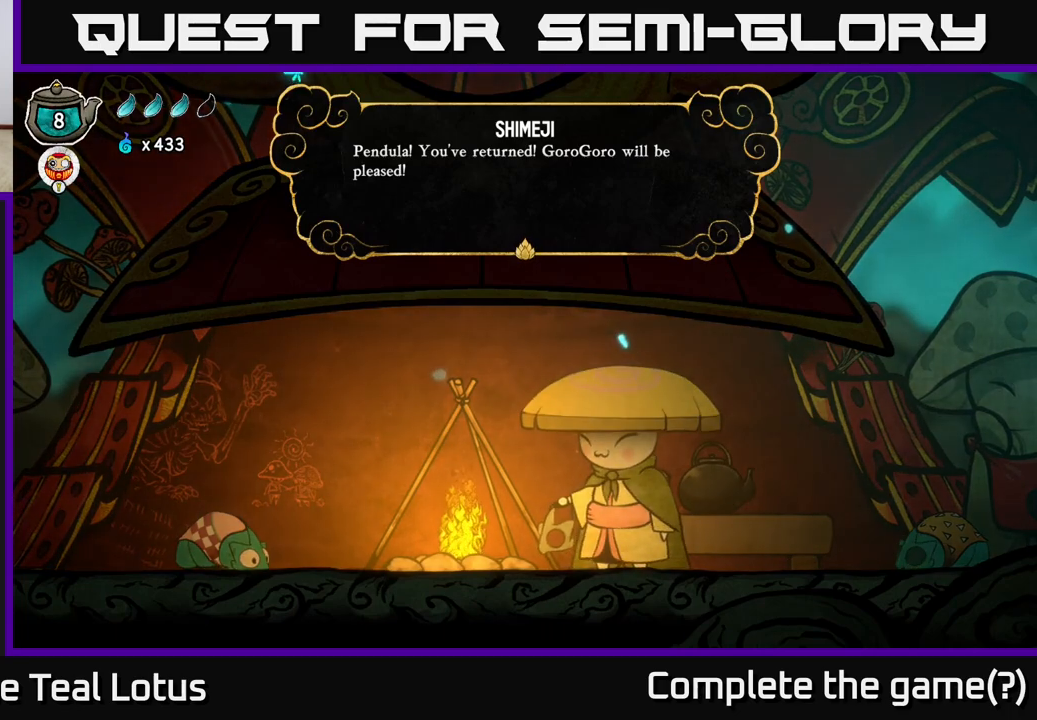
{"buttons": [], "left_stick": "center", "right_stick": "center", "events": [[67, "A", "down"], [250, "A", "up"]]}
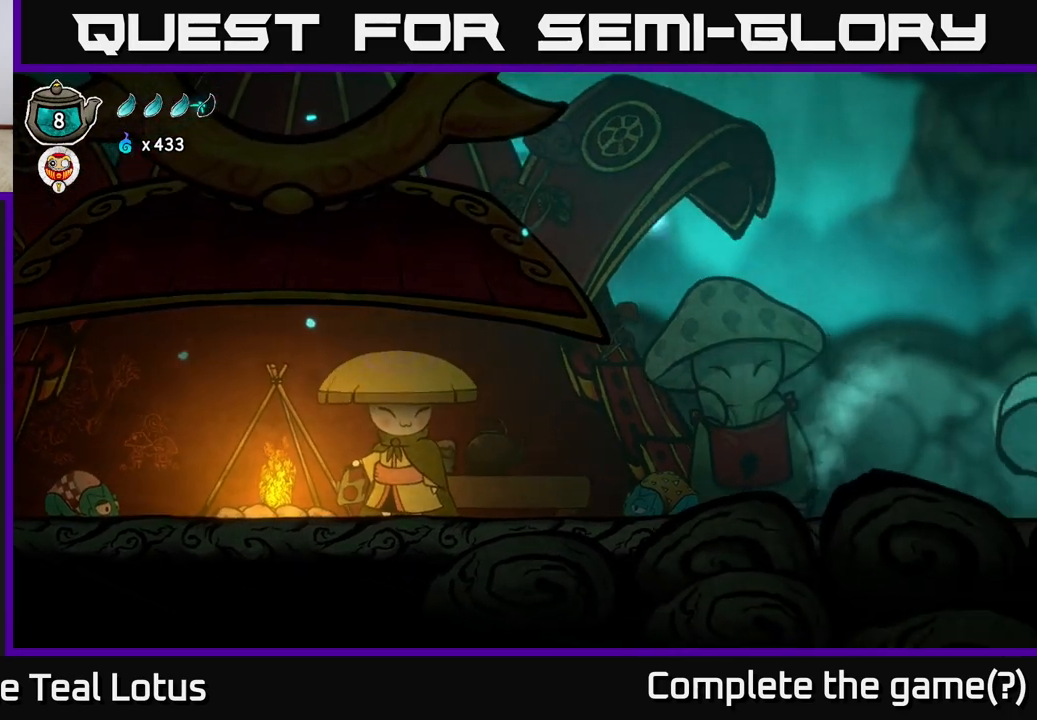
{"buttons": [], "left_stick": "center", "right_stick": "center", "events": []}
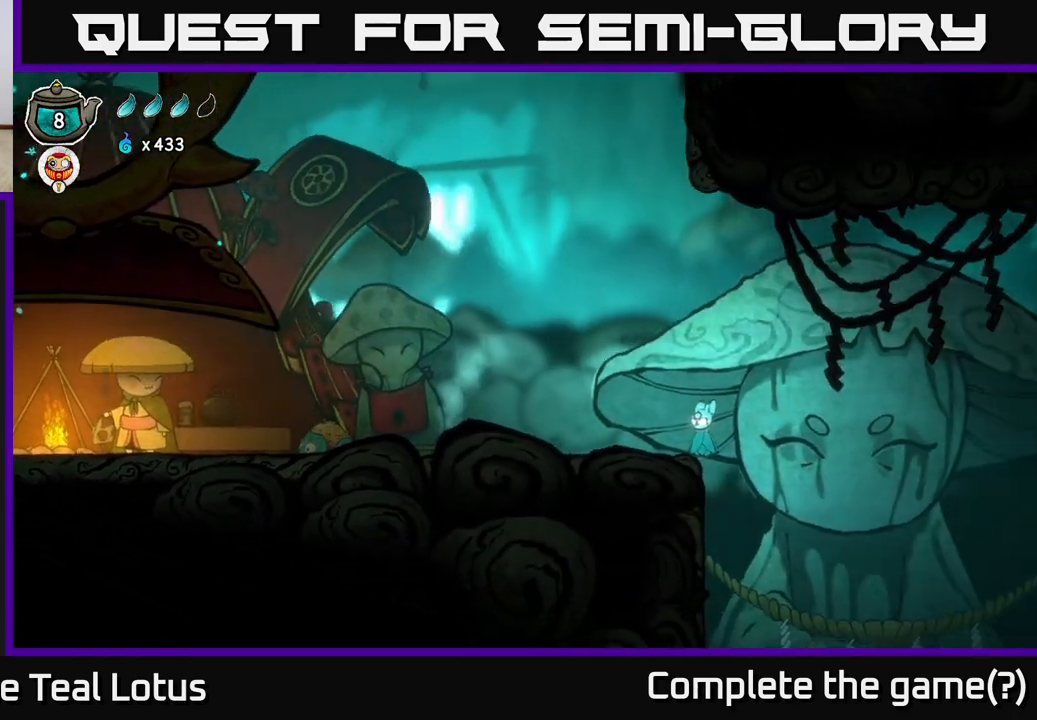
{"buttons": ["A"], "left_stick": "right", "right_stick": "center", "events": [[117, "left_stick", "right"], [317, "A", "down"]]}
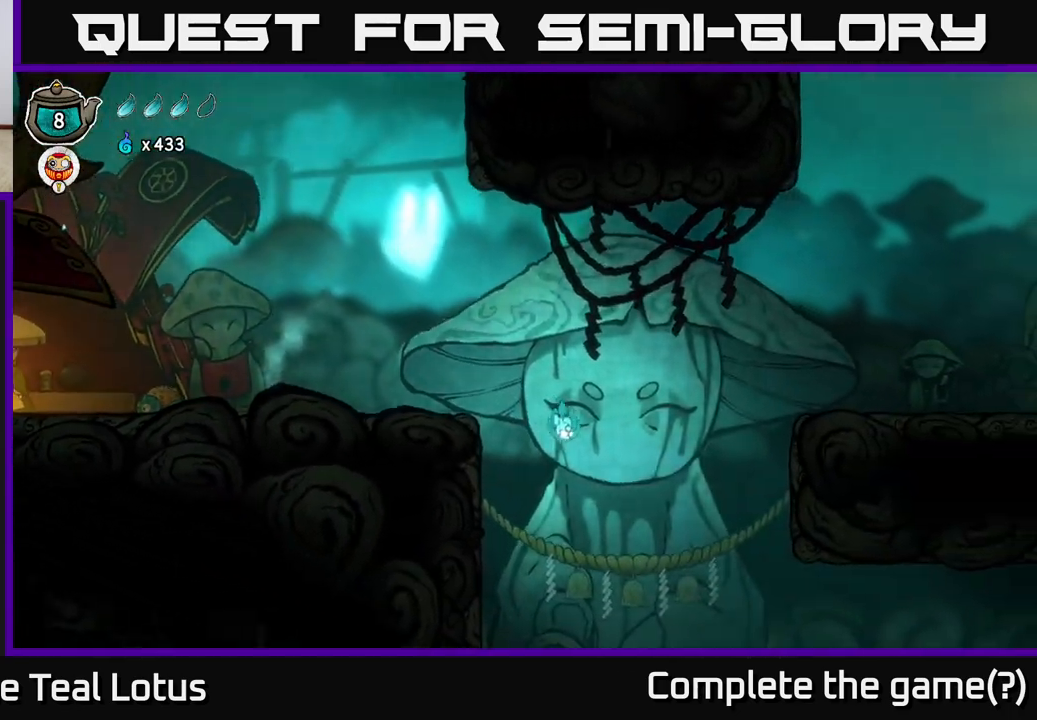
{"buttons": [], "left_stick": "up-left", "right_stick": "center", "events": [[217, "A", "up"], [350, "left_stick", "center"], [400, "left_stick", "up-left"]]}